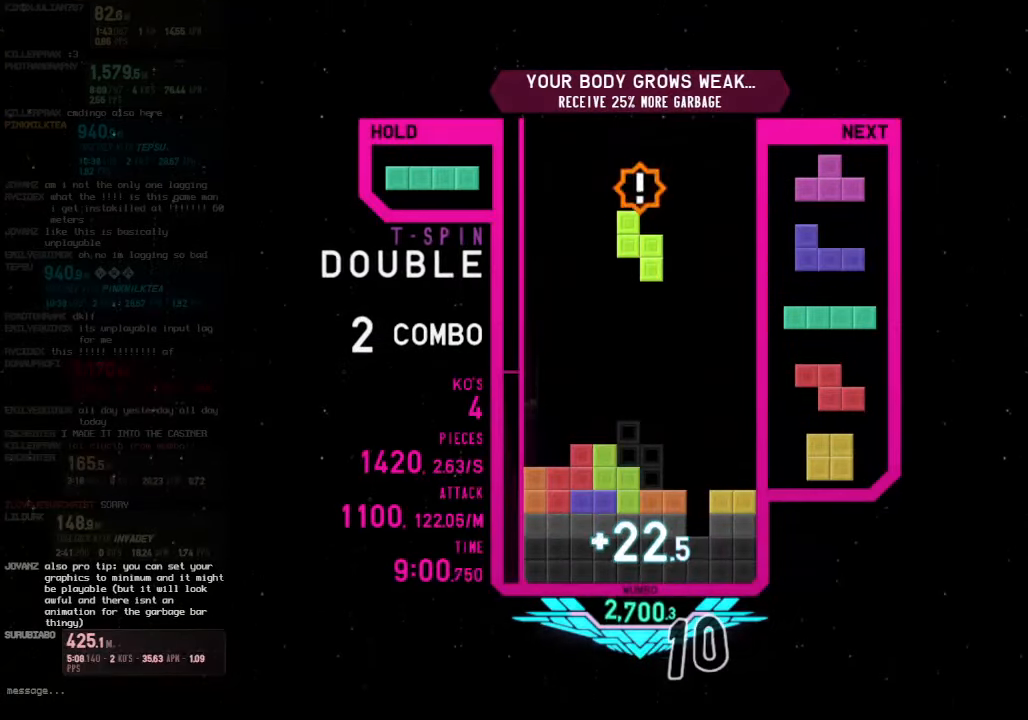
Gameplay with keyboard; each line is a JSON object with the keys held at the frame after it. "events" lists presses ("down") and releases ("up") of "c", "down", "left", "right", "shift", "up", "x" and "z" between this image and that frame as [ms after this image, input, new state], when the widget could be followed in between. No other keys are recorded. Mouse input is not recorded.
{"keys": ["down"], "events": [[434, "down", "down"]]}
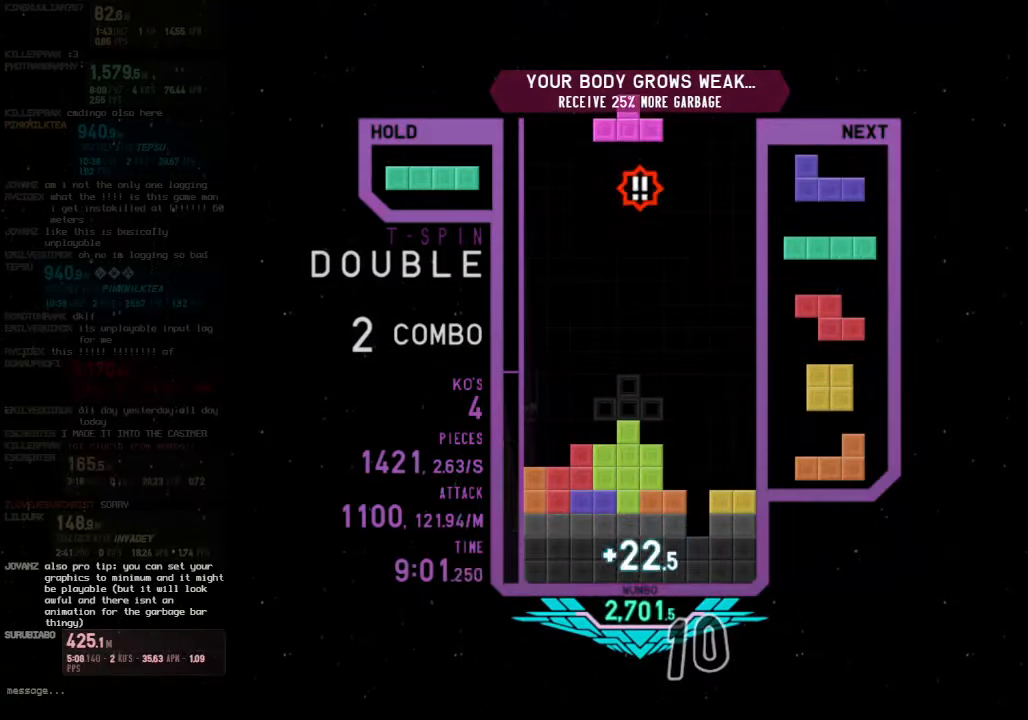
{"keys": ["c", "right", "x"], "events": [[34, "down", "up"], [134, "right", "down"], [267, "right", "up"], [300, "left", "down"], [300, "shift", "down"], [367, "down", "down"], [400, "left", "up"], [400, "right", "down"], [400, "shift", "up"], [434, "c", "down"], [500, "down", "up"], [500, "x", "down"]]}
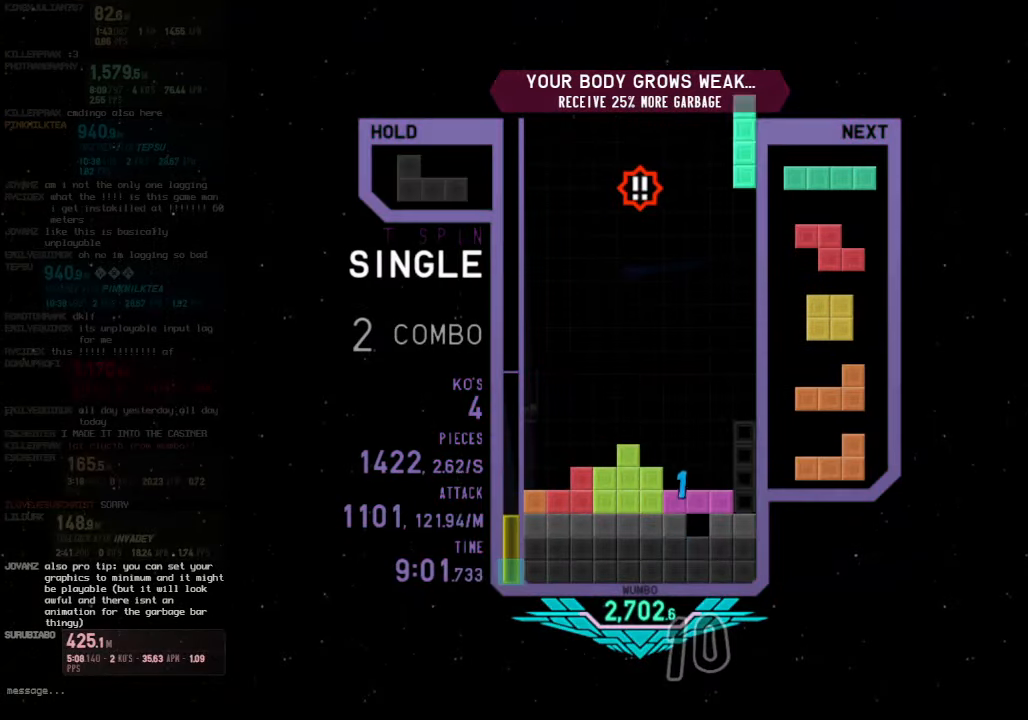
{"keys": ["c", "right"], "events": [[34, "c", "up"], [100, "right", "up"], [134, "x", "up"], [200, "down", "down"], [267, "right", "down"], [334, "down", "up"], [367, "right", "up"], [400, "c", "down"], [400, "right", "down"]]}
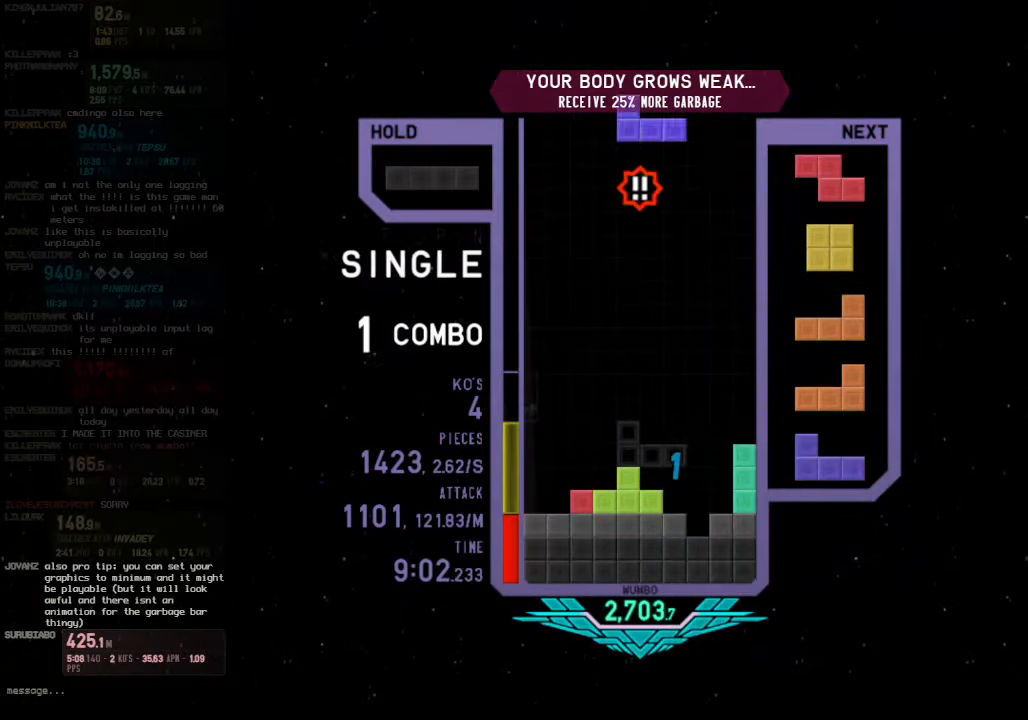
{"keys": ["down"], "events": [[67, "c", "up"], [134, "right", "up"], [234, "left", "down"], [300, "left", "up"], [434, "down", "down"]]}
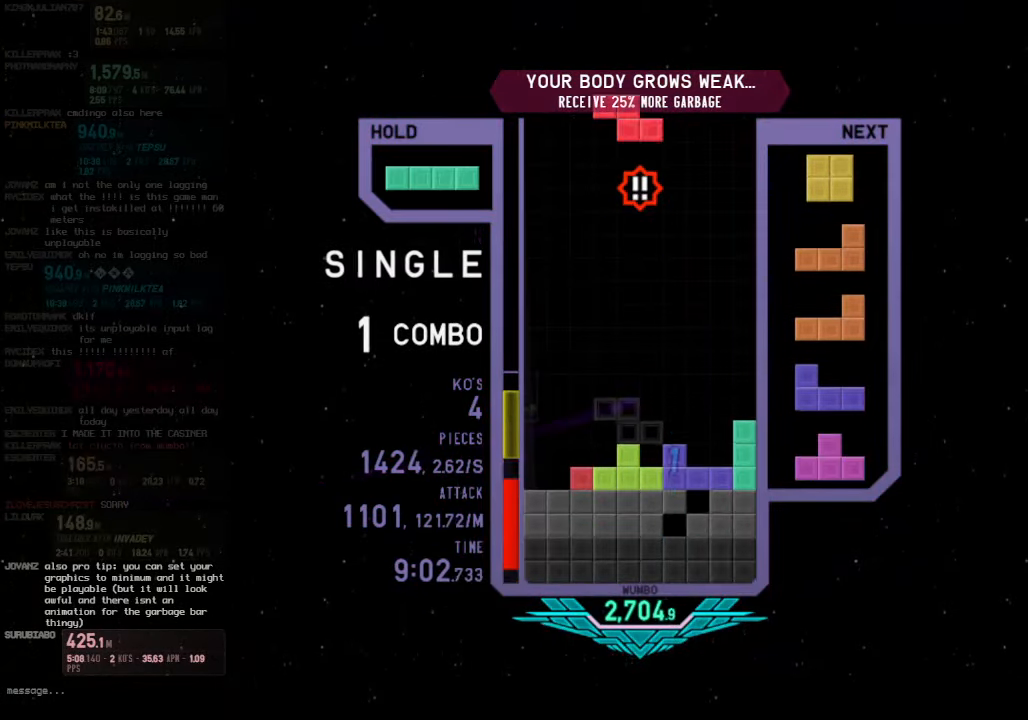
{"keys": ["right"], "events": [[34, "down", "up"], [34, "z", "down"], [67, "down", "down"], [134, "left", "down"], [134, "z", "up"], [167, "down", "up"], [300, "left", "up"], [334, "down", "down"], [334, "right", "down"], [434, "down", "up"]]}
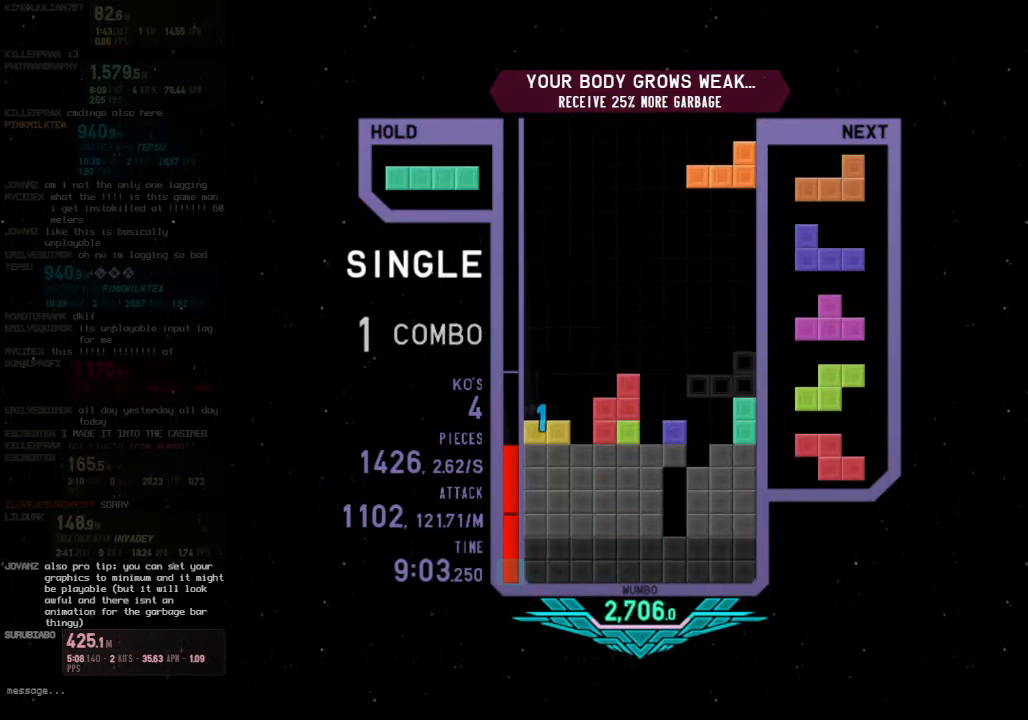
{"keys": ["down", "z"], "events": [[34, "right", "up"], [100, "left", "down"], [100, "z", "down"], [167, "down", "down"], [167, "left", "up"], [234, "right", "down"], [234, "z", "up"], [267, "down", "up"], [400, "right", "up"], [400, "z", "down"], [500, "down", "down"]]}
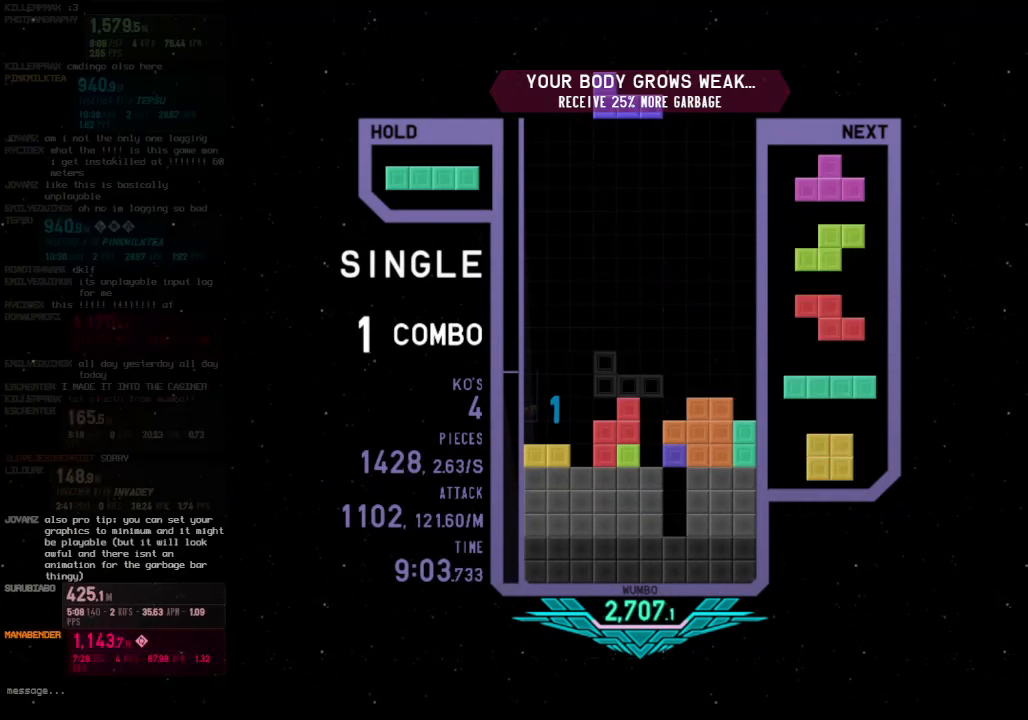
{"keys": ["left"], "events": [[67, "down", "up"], [67, "z", "up"], [100, "down", "down"], [100, "right", "down"], [100, "x", "down"], [200, "left", "down"], [200, "right", "up"], [200, "x", "up"], [233, "c", "down"], [233, "down", "up"], [300, "z", "down"], [367, "c", "up"], [367, "down", "down"], [433, "z", "up"], [467, "down", "up"]]}
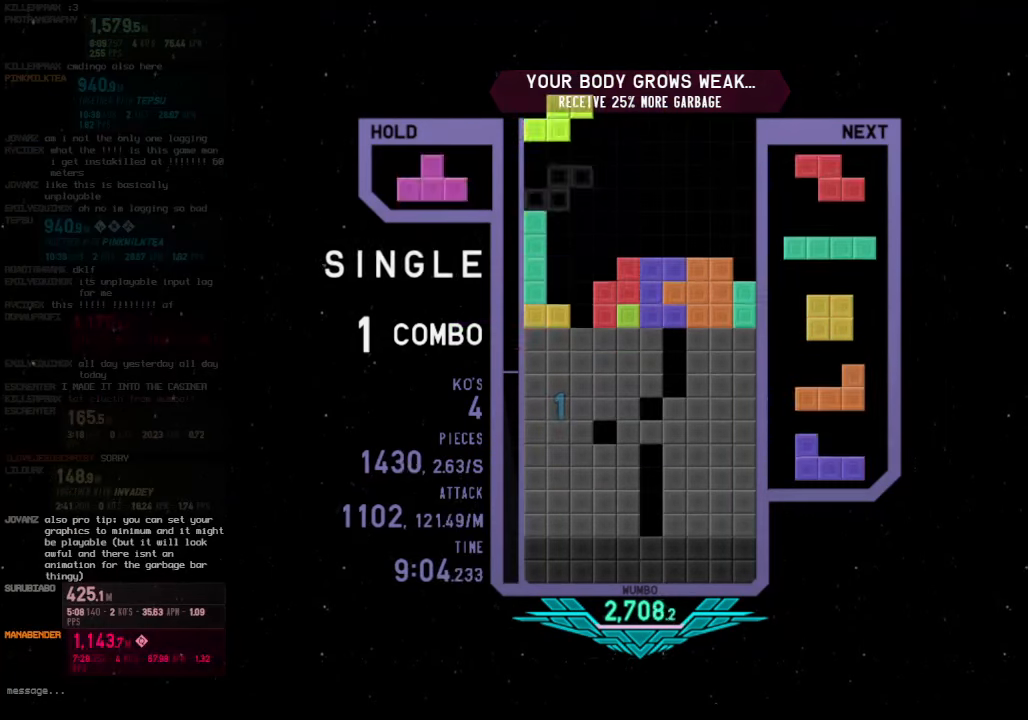
{"keys": ["c", "left"], "events": [[33, "left", "up"], [33, "x", "down"], [67, "down", "down"], [100, "right", "down"], [167, "c", "down"], [167, "x", "up"], [200, "down", "up"], [267, "z", "down"], [300, "c", "up"], [367, "down", "down"], [367, "left", "down"], [367, "right", "up"], [400, "down", "up"], [400, "z", "up"], [433, "c", "down"]]}
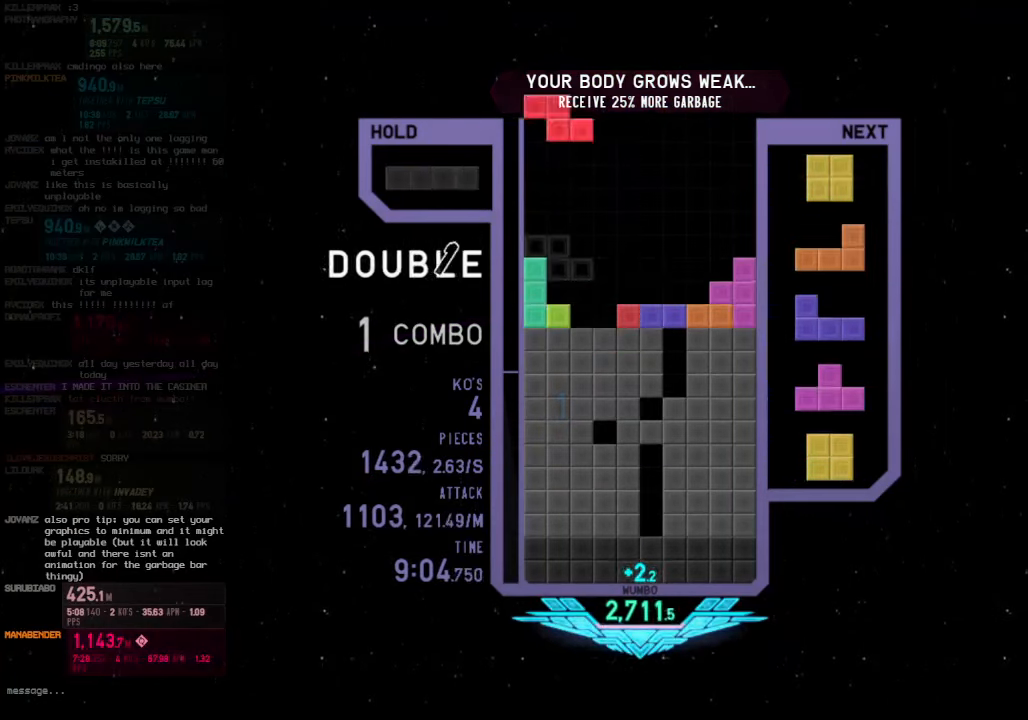
{"keys": [], "events": [[33, "left", "up"], [33, "right", "down"], [100, "c", "up"], [100, "down", "down"], [133, "right", "up"], [167, "c", "down"], [167, "down", "up"], [233, "right", "down"], [233, "x", "down"], [333, "c", "up"], [333, "right", "up"], [400, "x", "up"]]}
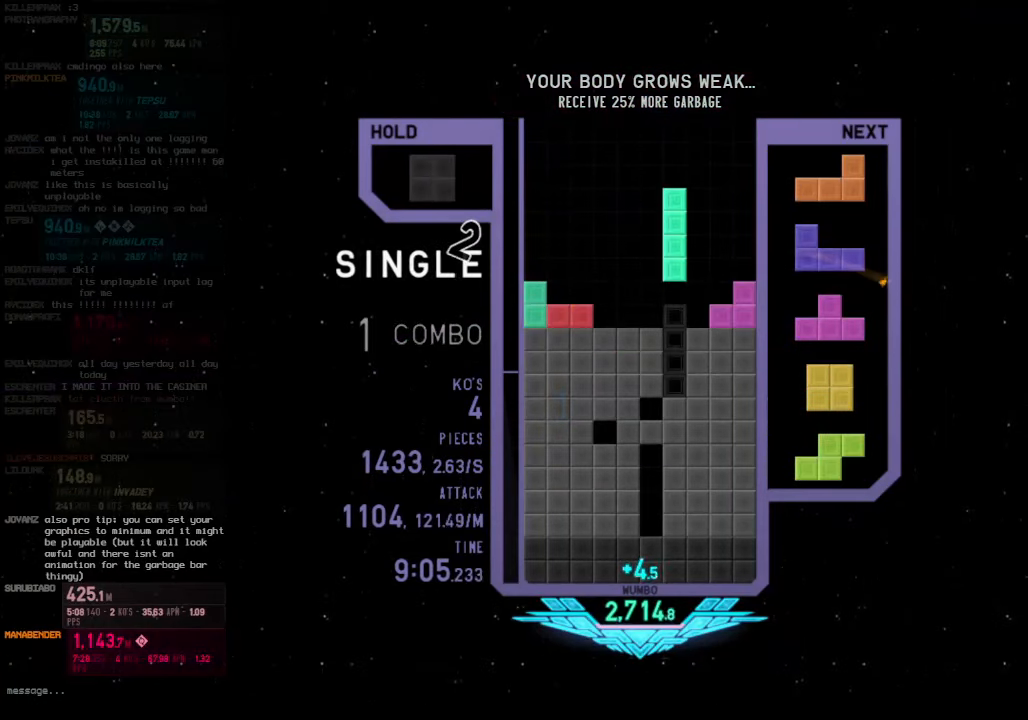
{"keys": ["down"], "events": [[100, "down", "down"], [133, "left", "down"], [200, "down", "up"], [233, "c", "down"], [367, "c", "up"], [367, "left", "up"], [367, "right", "down"], [433, "down", "down"], [433, "right", "up"]]}
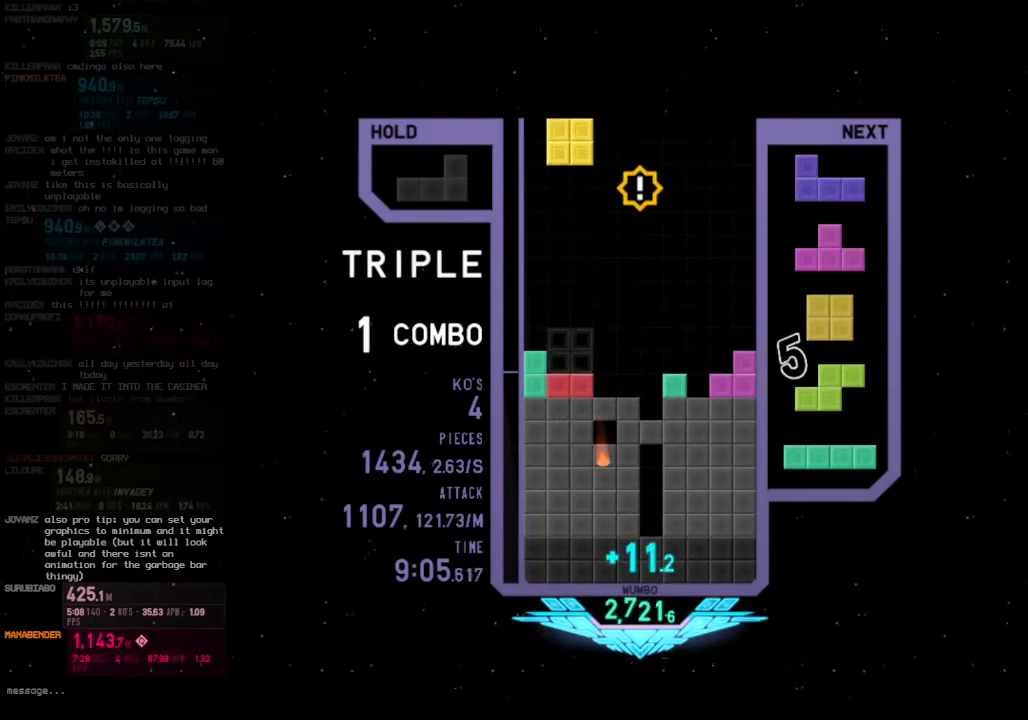
{"keys": ["down"], "events": [[67, "down", "up"], [67, "shift", "down"], [100, "down", "down"], [100, "shift", "up"], [200, "c", "down"], [200, "down", "up"], [200, "left", "down"], [300, "shift", "down"], [367, "c", "up"], [400, "left", "up"], [400, "shift", "up"], [500, "down", "down"]]}
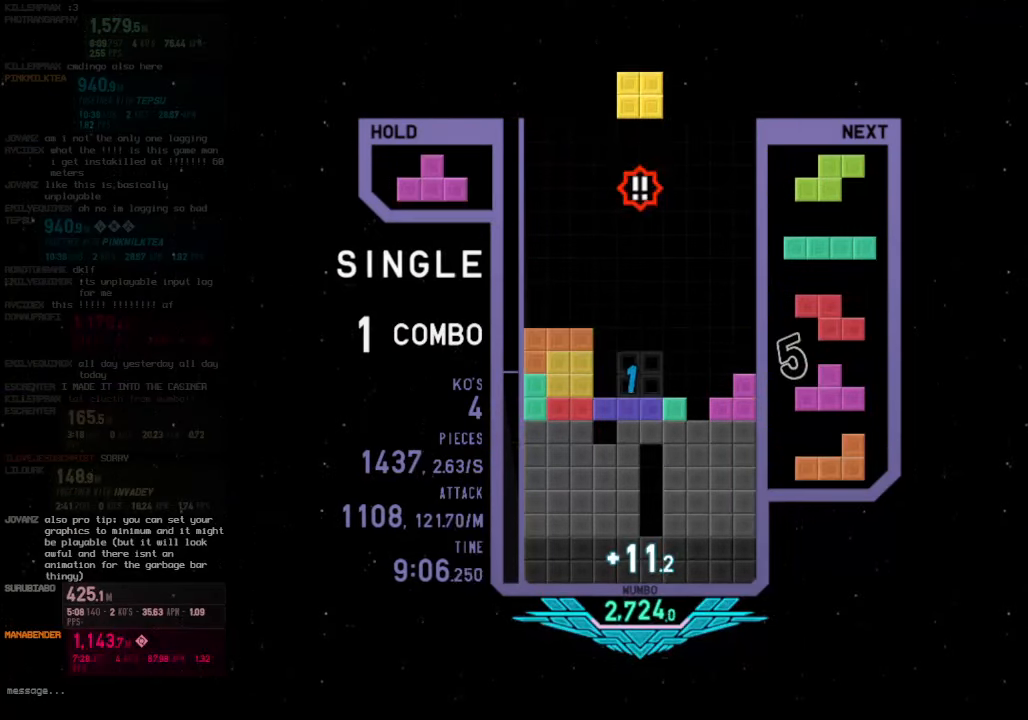
{"keys": ["down"], "events": [[133, "down", "up"], [133, "right", "down"], [167, "c", "down"], [233, "shift", "down"], [333, "c", "up"], [333, "right", "up"], [367, "left", "down"], [367, "shift", "up"], [467, "left", "up"], [500, "down", "down"]]}
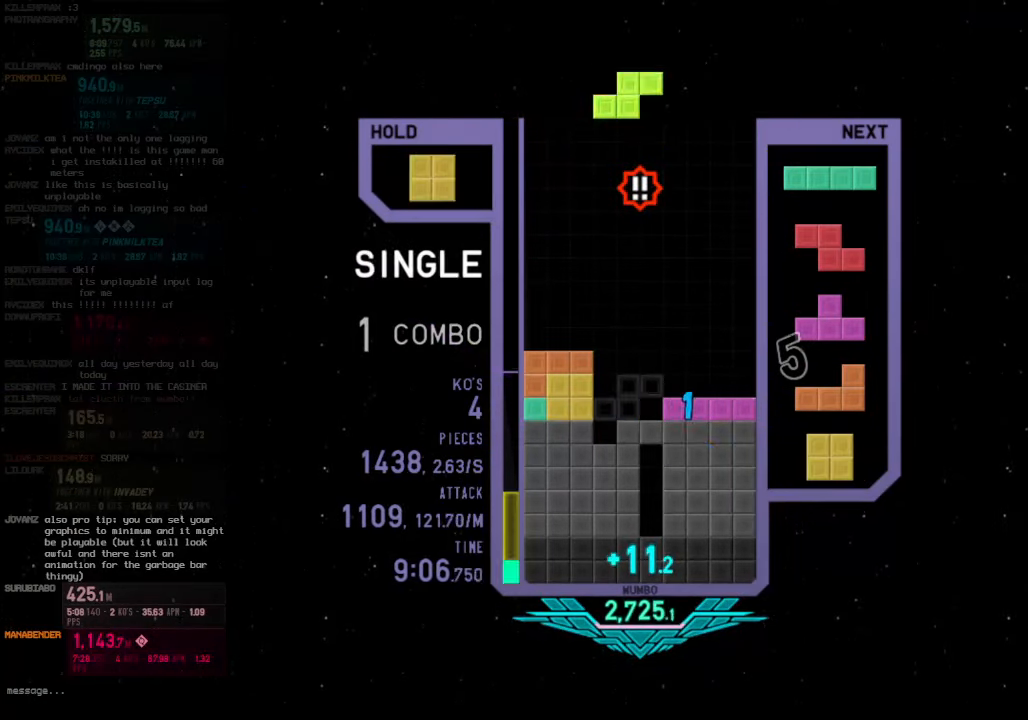
{"keys": ["down", "right"], "events": [[67, "right", "down"], [100, "c", "down"], [100, "down", "up"], [300, "c", "up"], [300, "right", "up"], [367, "down", "down"], [467, "right", "down"]]}
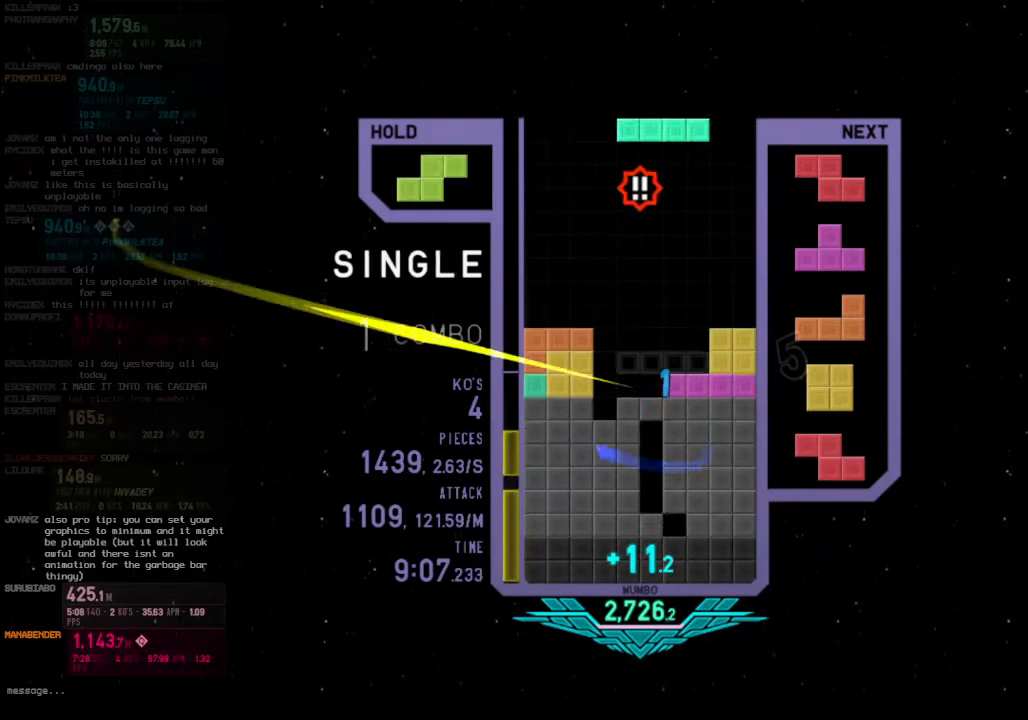
{"keys": ["down"], "events": [[33, "c", "down"], [33, "down", "up"], [167, "c", "up"], [167, "right", "up"], [200, "left", "down"], [200, "z", "down"], [267, "left", "up"], [300, "down", "down"], [300, "z", "up"], [400, "down", "up"], [400, "z", "down"], [433, "down", "down"], [500, "z", "up"]]}
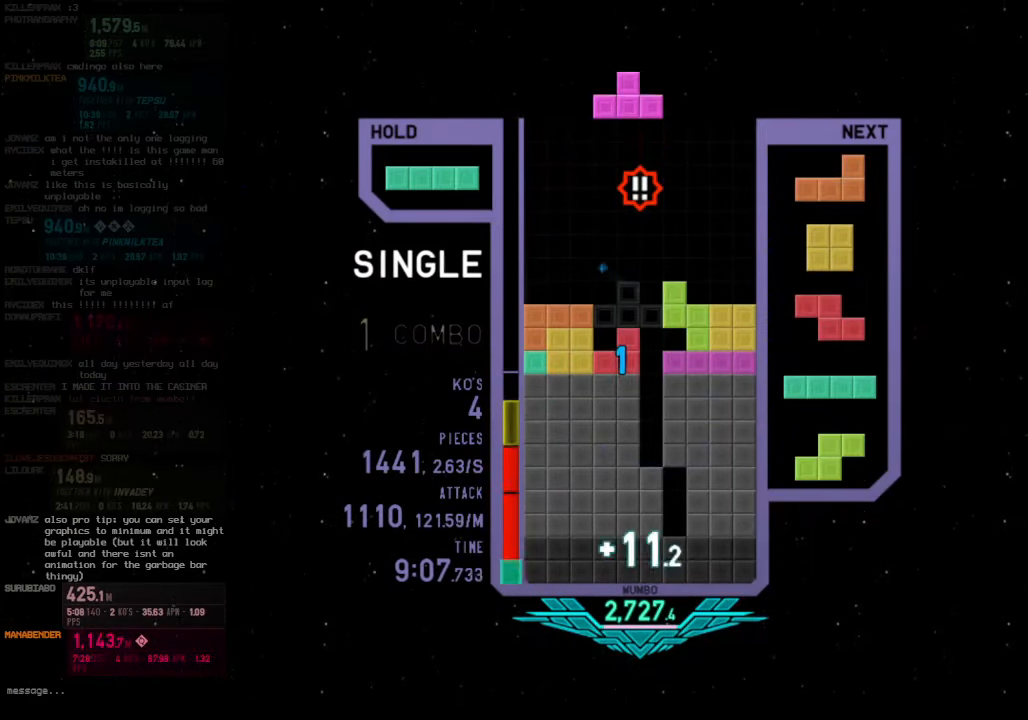
{"keys": ["c"], "events": [[33, "c", "down"], [33, "down", "up"], [100, "x", "down"], [167, "c", "up"], [333, "x", "up"], [400, "down", "down"], [467, "c", "down"], [500, "down", "up"]]}
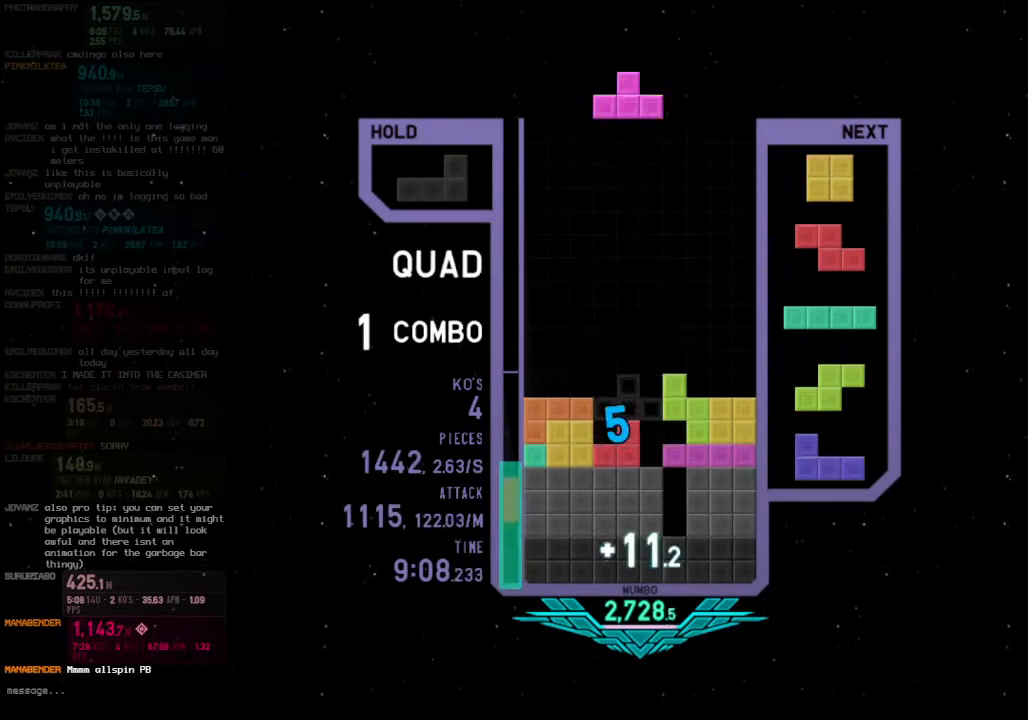
{"keys": ["down", "left"], "events": [[67, "left", "down"], [67, "x", "down"], [100, "c", "up"], [100, "down", "down"], [133, "left", "up"], [200, "right", "down"], [200, "x", "up"], [233, "down", "up"], [300, "c", "down"], [367, "right", "up"], [433, "c", "up"], [433, "down", "down"], [467, "left", "down"]]}
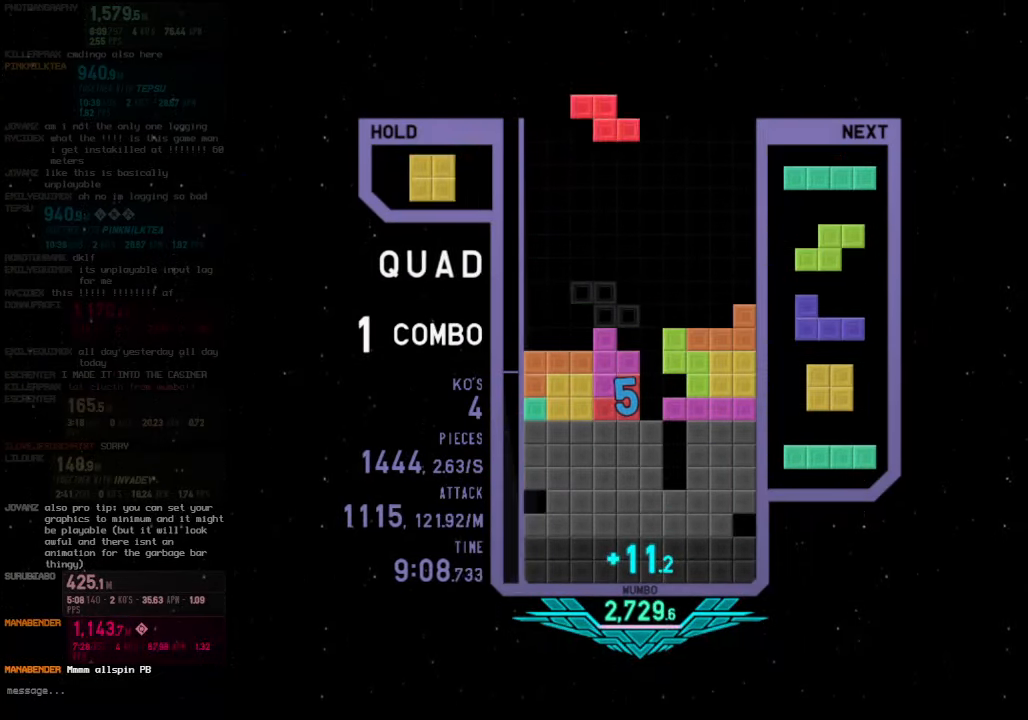
{"keys": [], "events": [[33, "down", "up"], [67, "c", "down"], [167, "c", "up"], [167, "left", "up"], [200, "down", "down"], [267, "c", "down"], [267, "down", "up"], [366, "c", "up"], [366, "left", "down"], [366, "z", "down"], [400, "left", "up"], [433, "z", "up"]]}
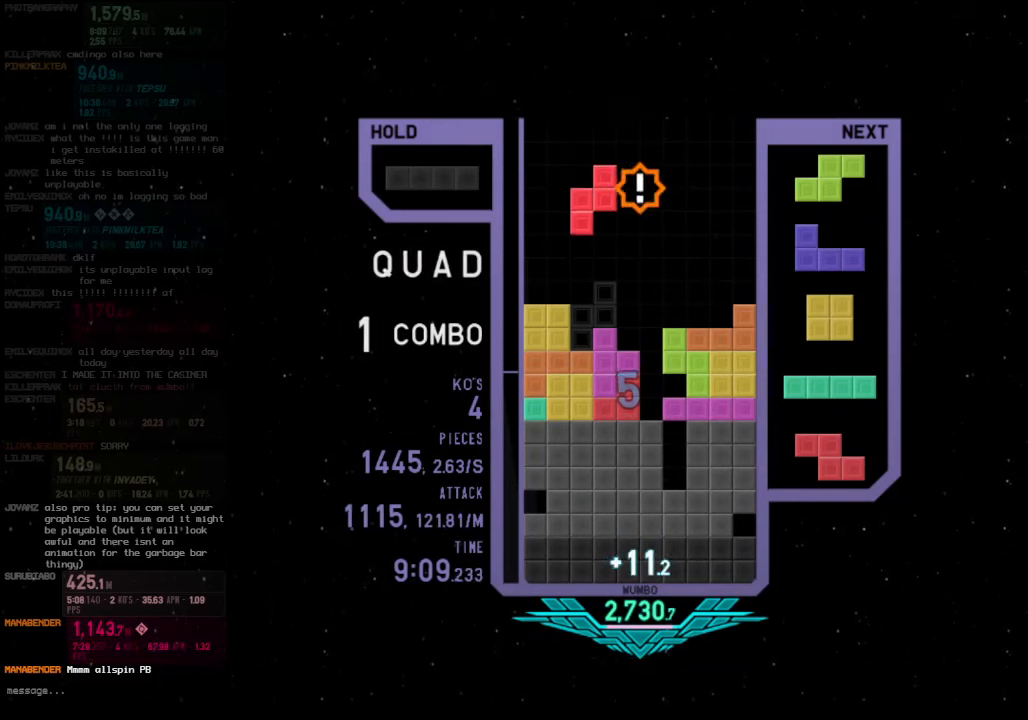
{"keys": ["down"], "events": [[100, "down", "down"], [166, "down", "up"], [266, "x", "down"], [466, "x", "up"], [500, "down", "down"]]}
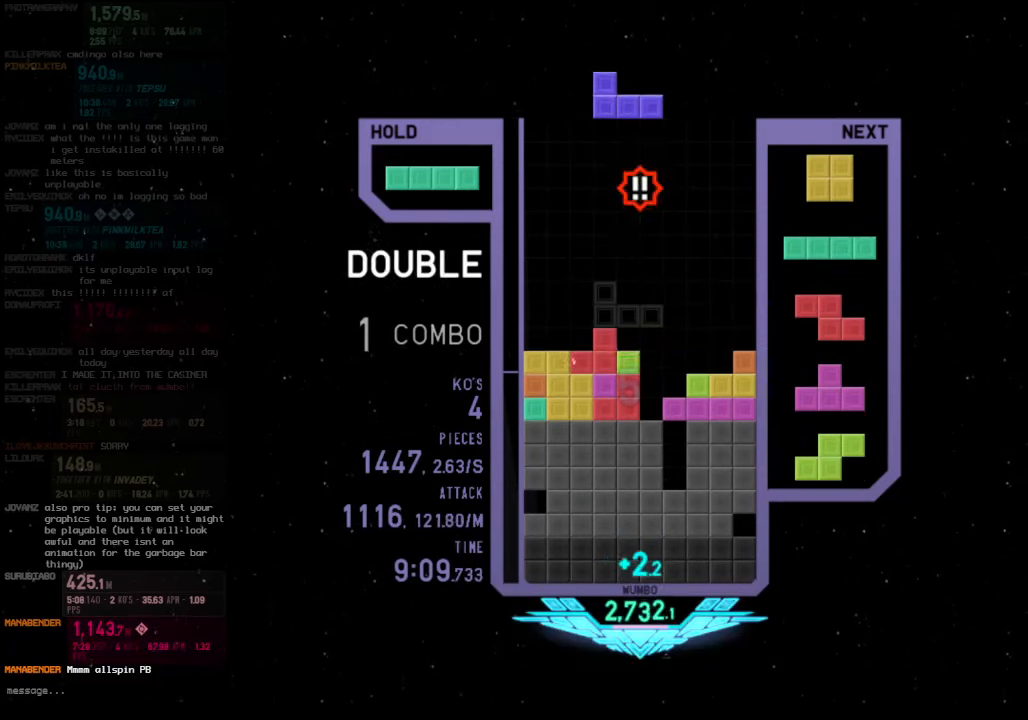
{"keys": ["c", "right", "x"], "events": [[100, "c", "down"], [100, "down", "up"], [200, "x", "down"], [233, "c", "up"], [333, "down", "down"], [333, "x", "up"], [433, "c", "down"], [433, "down", "up"], [466, "right", "down"], [466, "x", "down"]]}
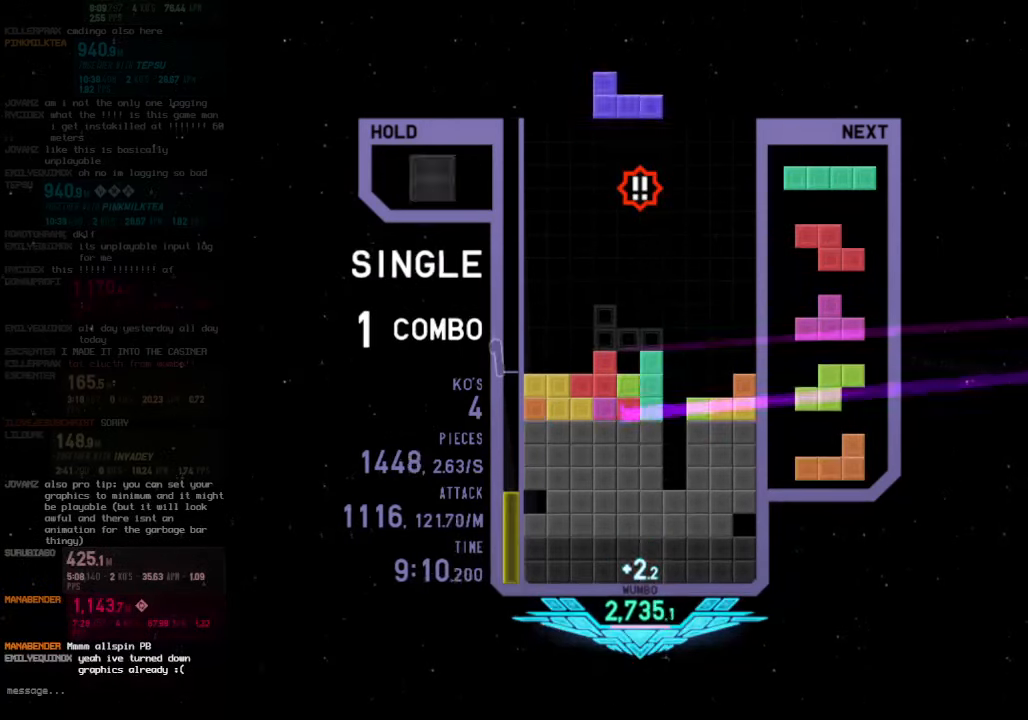
{"keys": ["down", "right"], "events": [[33, "right", "up"], [66, "c", "up"], [100, "right", "down"], [166, "x", "up"], [200, "down", "down"], [200, "right", "up"], [266, "left", "down"], [300, "down", "up"], [366, "c", "down"], [433, "c", "up"], [433, "down", "down"], [433, "left", "up"], [433, "right", "down"]]}
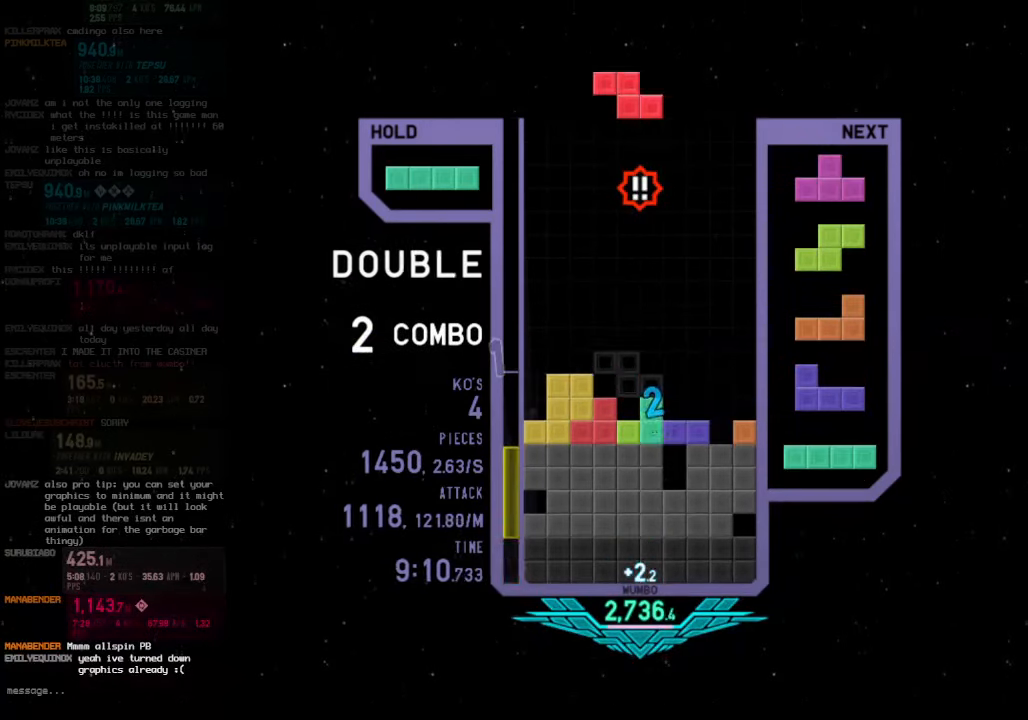
{"keys": [], "events": [[33, "down", "up"], [100, "x", "down"], [133, "right", "up"], [233, "down", "down"], [233, "x", "up"], [266, "c", "down"], [266, "down", "up"], [366, "right", "down"], [366, "x", "down"], [400, "c", "up"], [400, "right", "up"], [466, "x", "up"]]}
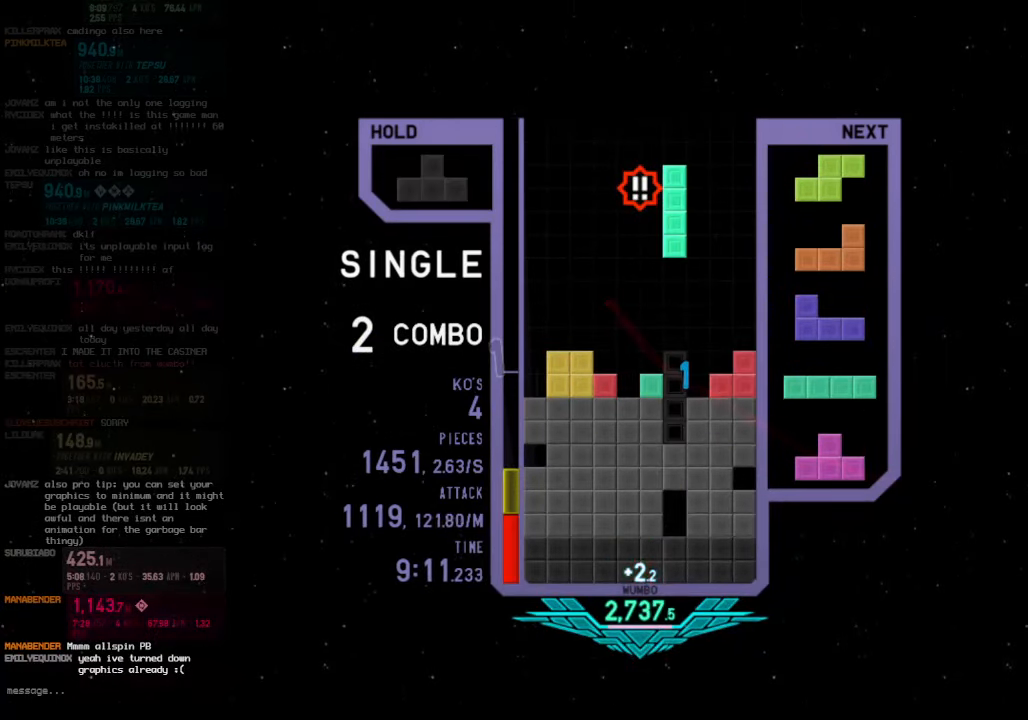
{"keys": [], "events": [[100, "down", "down"], [200, "c", "down"], [200, "down", "up"], [300, "shift", "down"], [333, "c", "up"], [433, "shift", "up"]]}
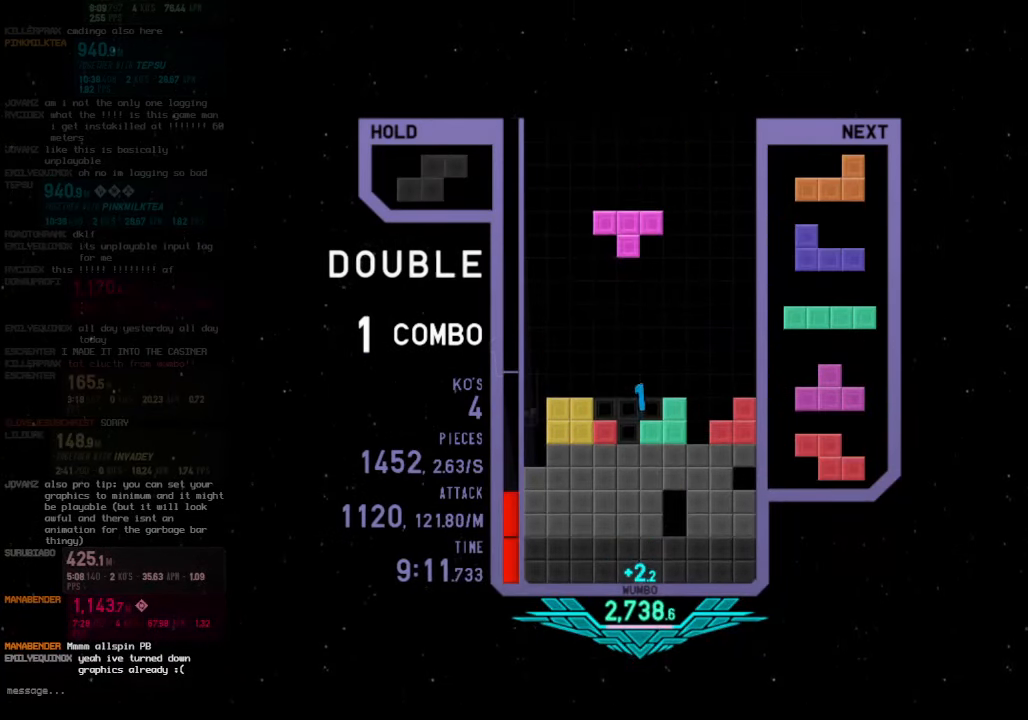
{"keys": ["left"], "events": [[66, "down", "down"], [133, "right", "down"], [166, "c", "down"], [166, "down", "up"], [300, "c", "up"], [300, "right", "up"], [333, "down", "down"], [433, "left", "down"], [500, "down", "up"]]}
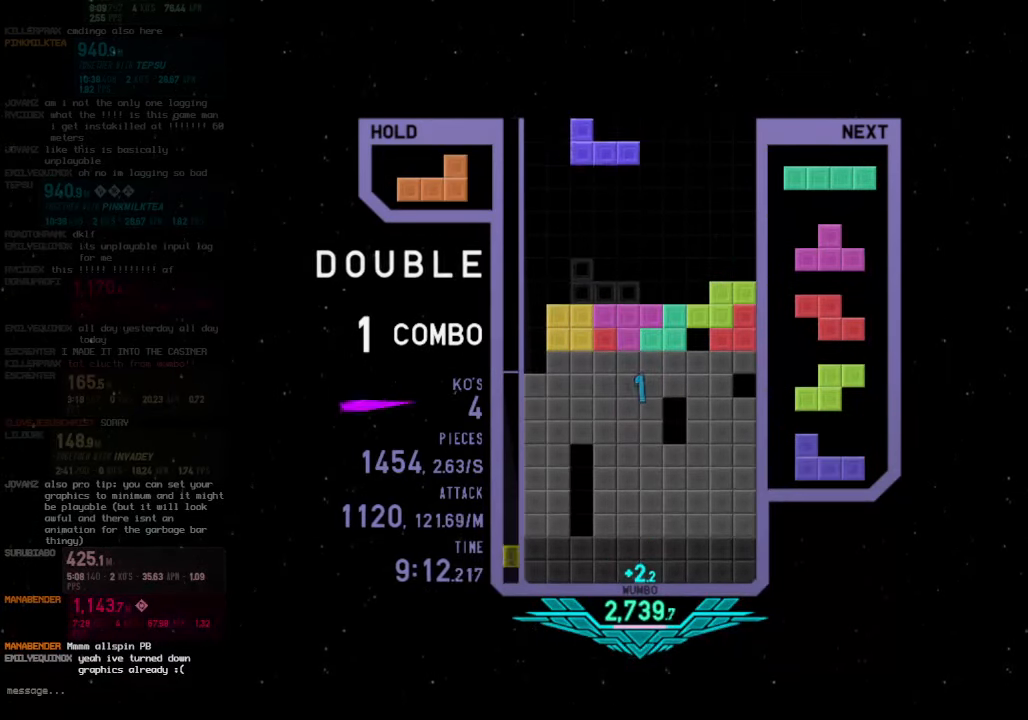
{"keys": [], "events": [[33, "x", "down"], [166, "left", "up"], [166, "x", "up"], [233, "down", "down"], [333, "down", "up"], [366, "left", "down"], [400, "left", "up"]]}
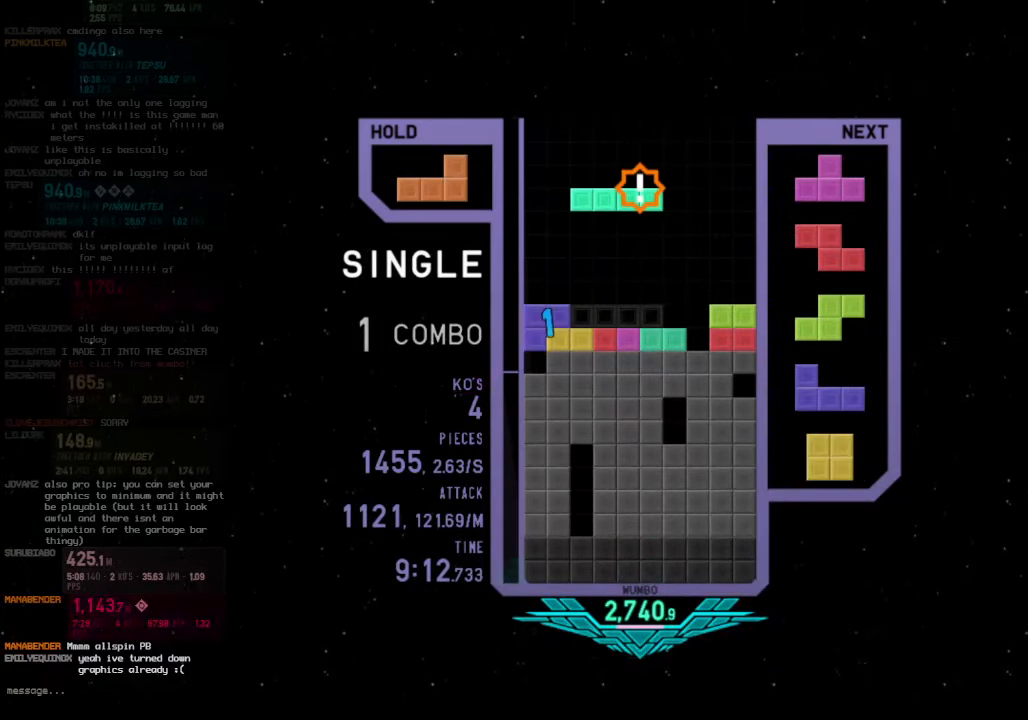
{"keys": ["left", "z"], "events": [[200, "down", "down"], [300, "right", "down"], [333, "down", "up"], [433, "right", "up"], [466, "left", "down"], [466, "z", "down"]]}
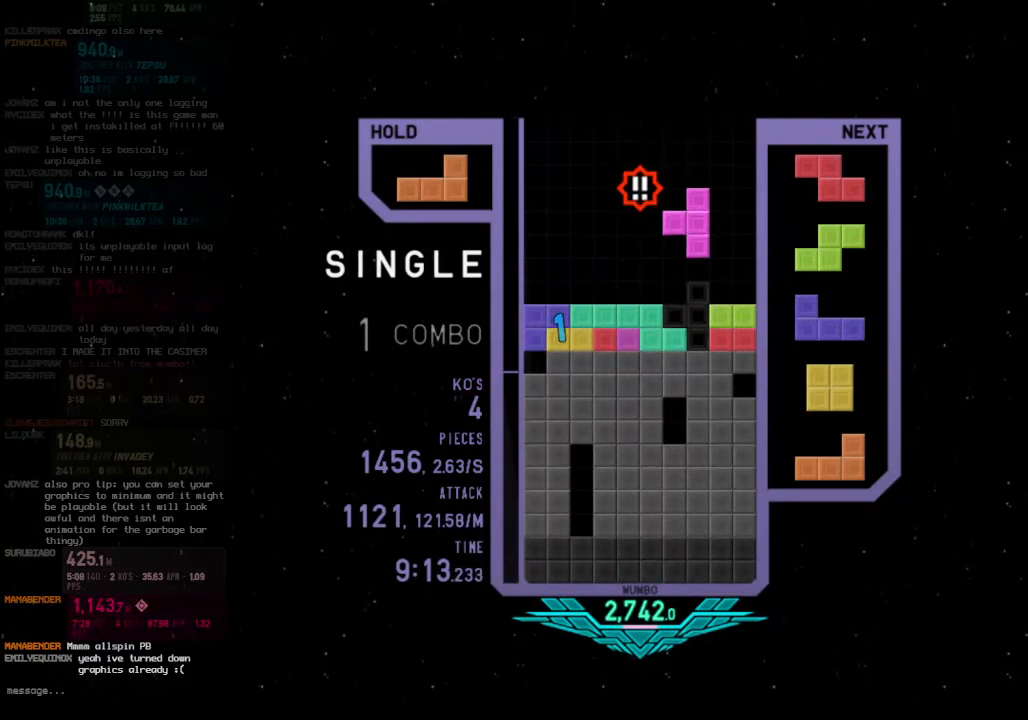
{"keys": [], "events": [[33, "down", "down"], [33, "left", "up"], [66, "z", "up"], [133, "down", "up"], [133, "left", "down"], [166, "c", "down"], [300, "c", "up"], [366, "shift", "down"], [500, "left", "up"], [500, "shift", "up"]]}
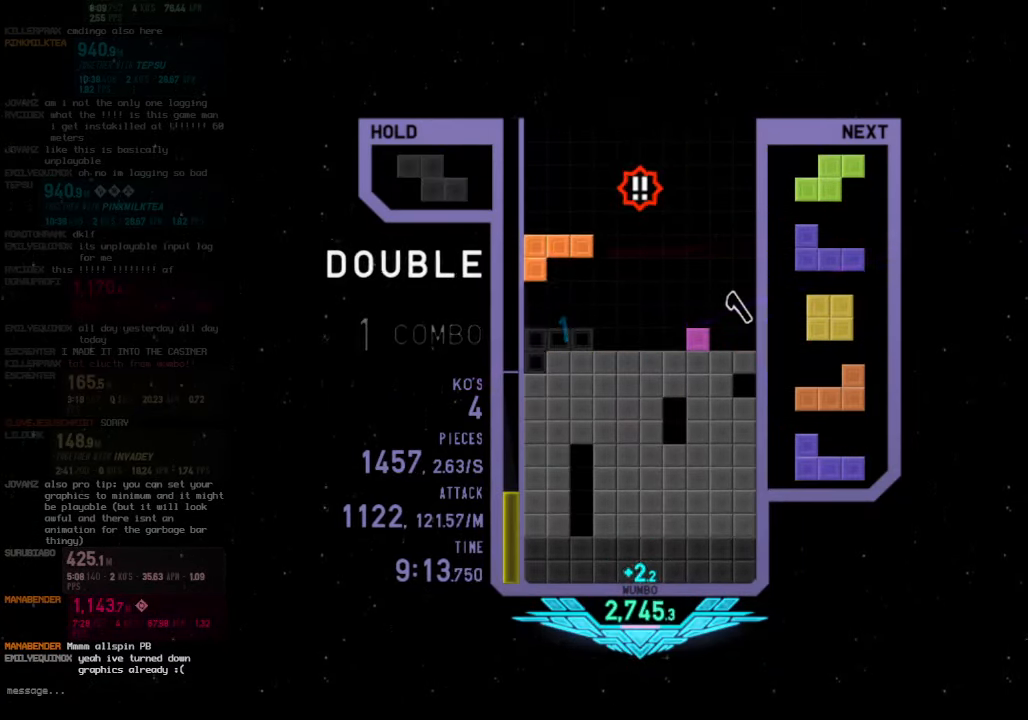
{"keys": ["right", "shift"], "events": [[33, "down", "down"], [100, "right", "down"], [133, "down", "up"], [166, "x", "down"], [266, "right", "up"], [333, "x", "up"], [366, "down", "down"], [466, "down", "up"], [500, "right", "down"], [500, "shift", "down"]]}
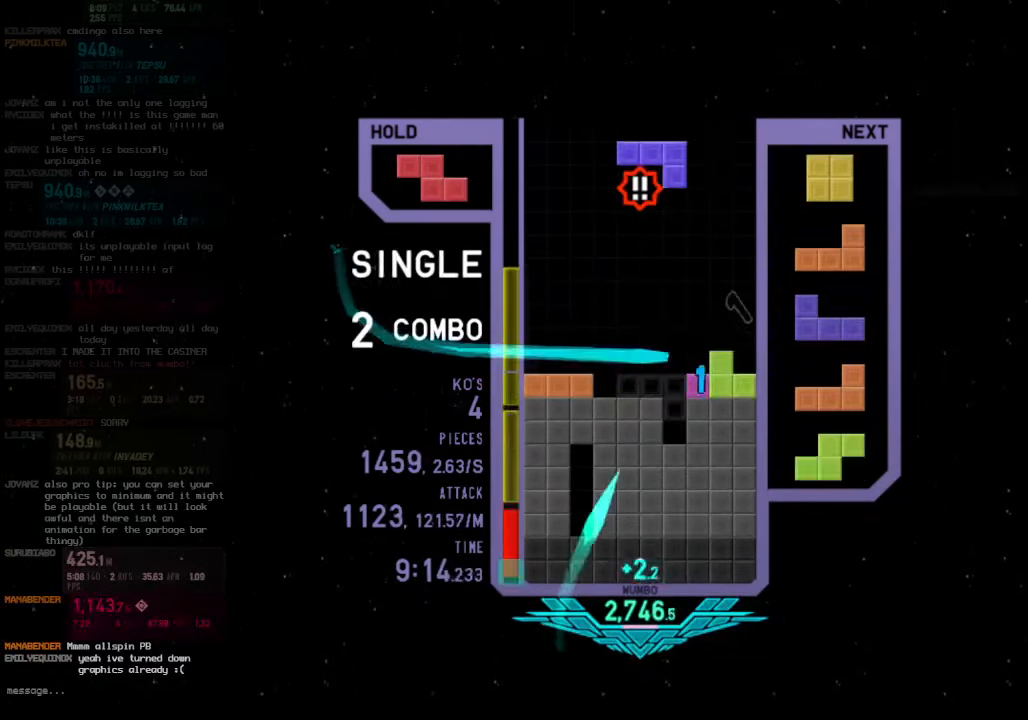
{"keys": ["right", "z"], "events": [[66, "right", "up"], [100, "down", "down"], [100, "shift", "up"], [133, "c", "down"], [200, "down", "up"], [200, "z", "down"], [300, "c", "up"], [334, "down", "down"], [334, "z", "up"], [400, "down", "up"], [434, "z", "down"], [467, "right", "down"]]}
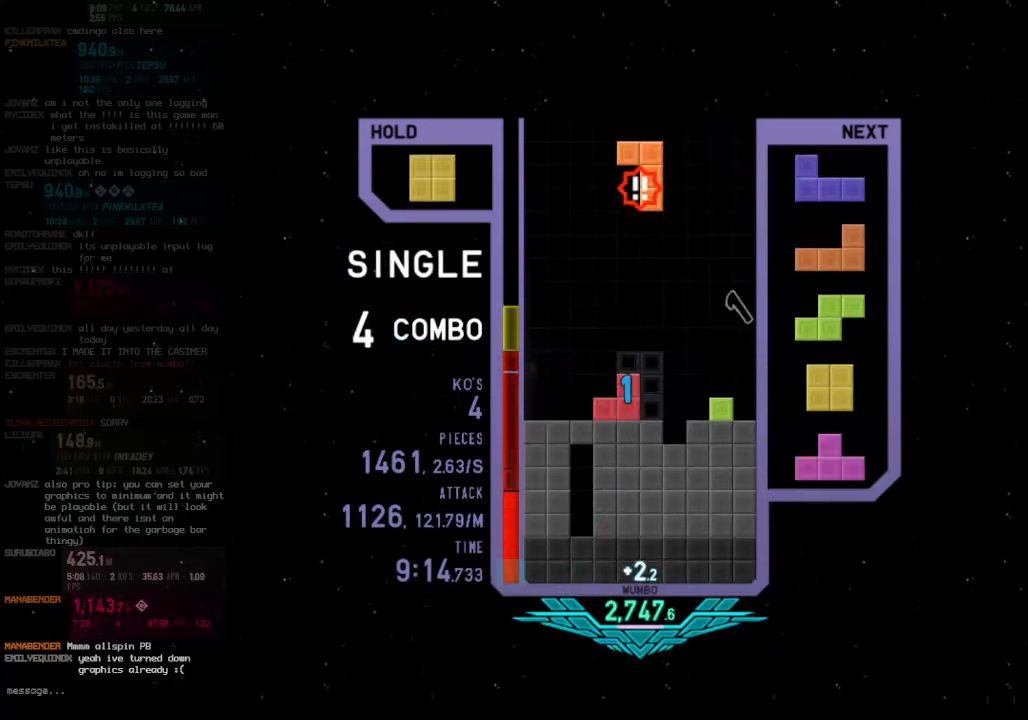
{"keys": [], "events": [[34, "right", "up"], [67, "z", "up"], [134, "right", "down"], [167, "right", "up"], [200, "down", "down"], [267, "left", "down"], [300, "down", "up"], [500, "left", "up"]]}